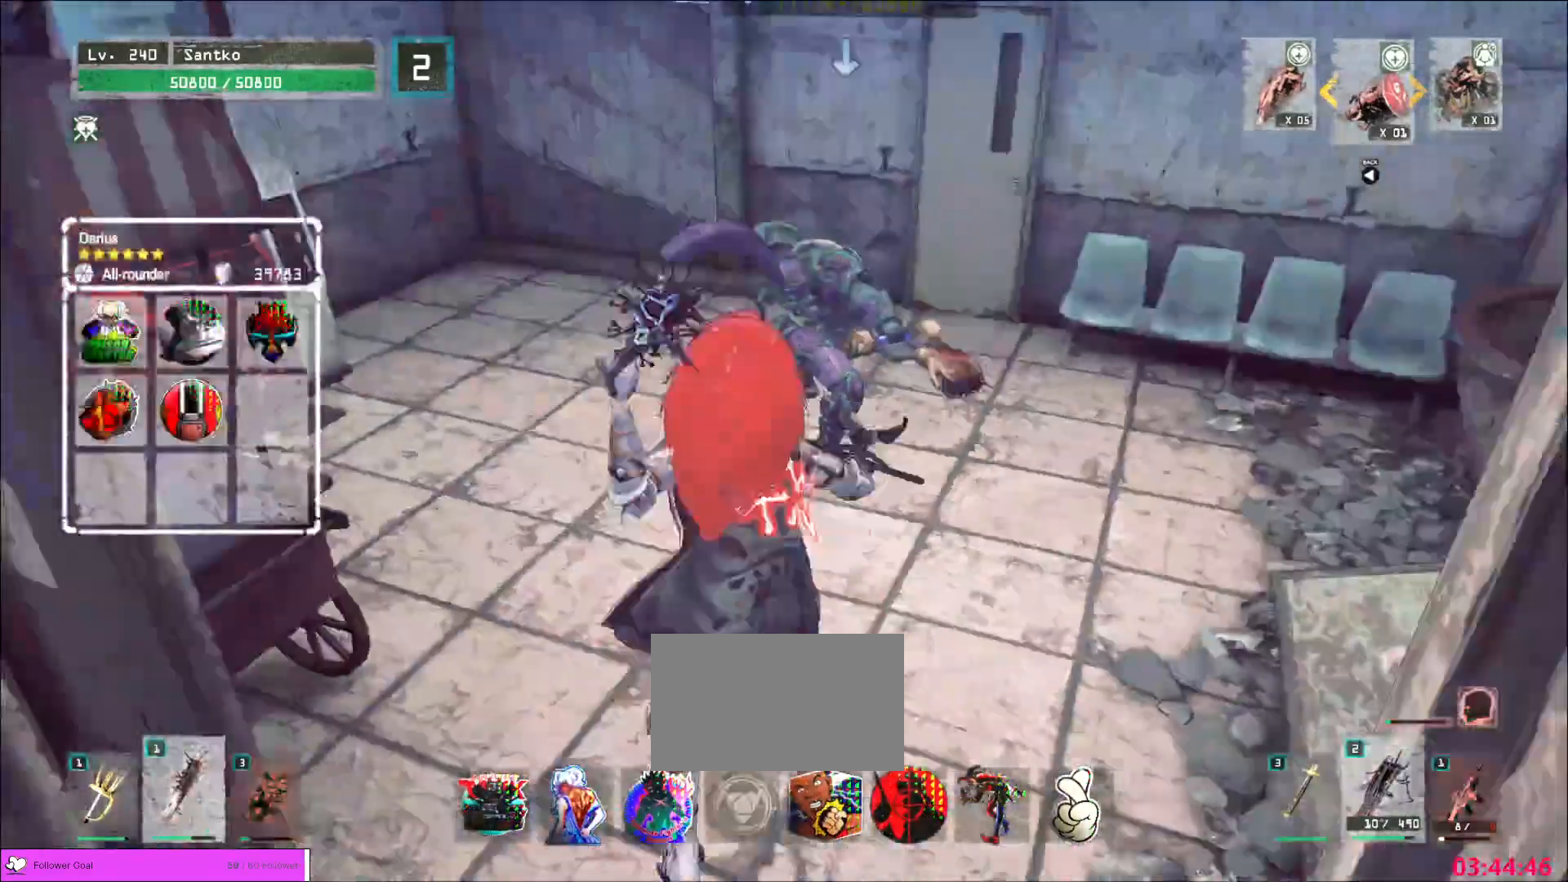
Gameplay with keyboard and mouse; each line is a JSON object with the keys and mouse buttons held at the frame after it. "events" lists presses ("down") and releases ("up") of "1", "2", "3", "4", "5", "a", "alt", "b", "c", "ctrl", "d", "e", "f", "g", "q", "r", "s", "shift", "space", "t", "tab", "v", "w", "x", "z", "mouse_left", "mouse_wheel", "mouse_right", "mouse_mb4" and "mouse_mb5" between this image and that frame as [ms after this image, input, new state], when the widget could be followed in between. "mouse_left", "mouse_wheel", "mouse_right", "mouse_mb4", "mouse_mb5" = the "left", "wheel", "right", "mb4", "mb5" buttons of the "mouse" list. No other keys are recorded. "wheel" means that the mouse wheel is clicked or scrolled. Not read: mouse_move.
{"keys": ["w"], "mouse": [], "events": [[200, "mouse_left", "down"], [320, "mouse_left", "up"]]}
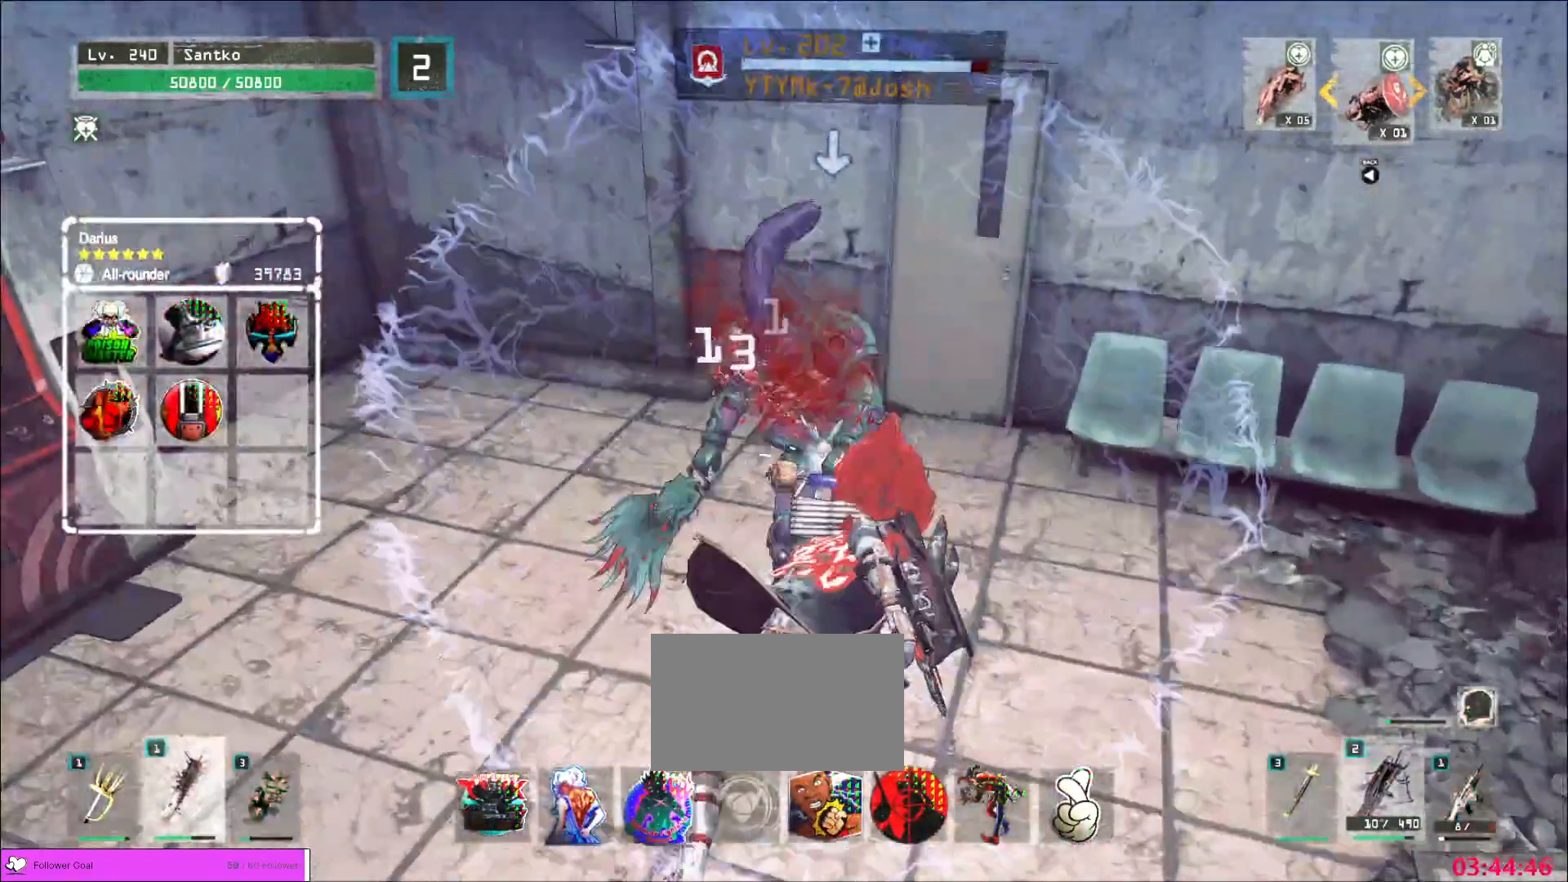
{"keys": [], "mouse": [], "events": [[160, "w", "up"], [280, "w", "down"], [320, "q", "down"], [360, "w", "up"], [400, "q", "up"]]}
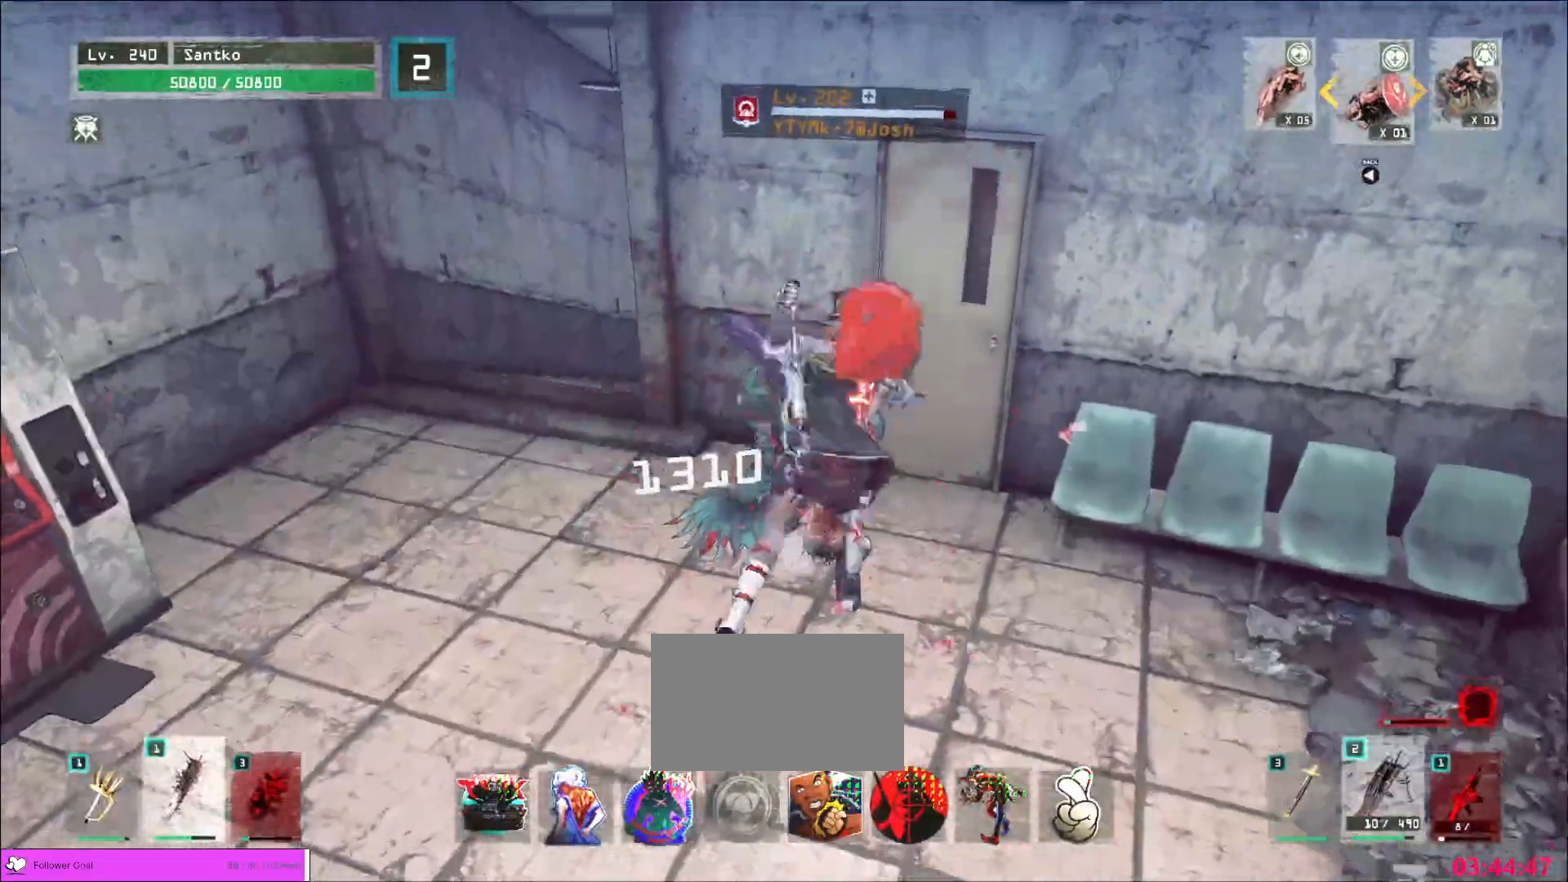
{"keys": [], "mouse": ["wheel"], "events": [[120, "mouse_wheel", "down"]]}
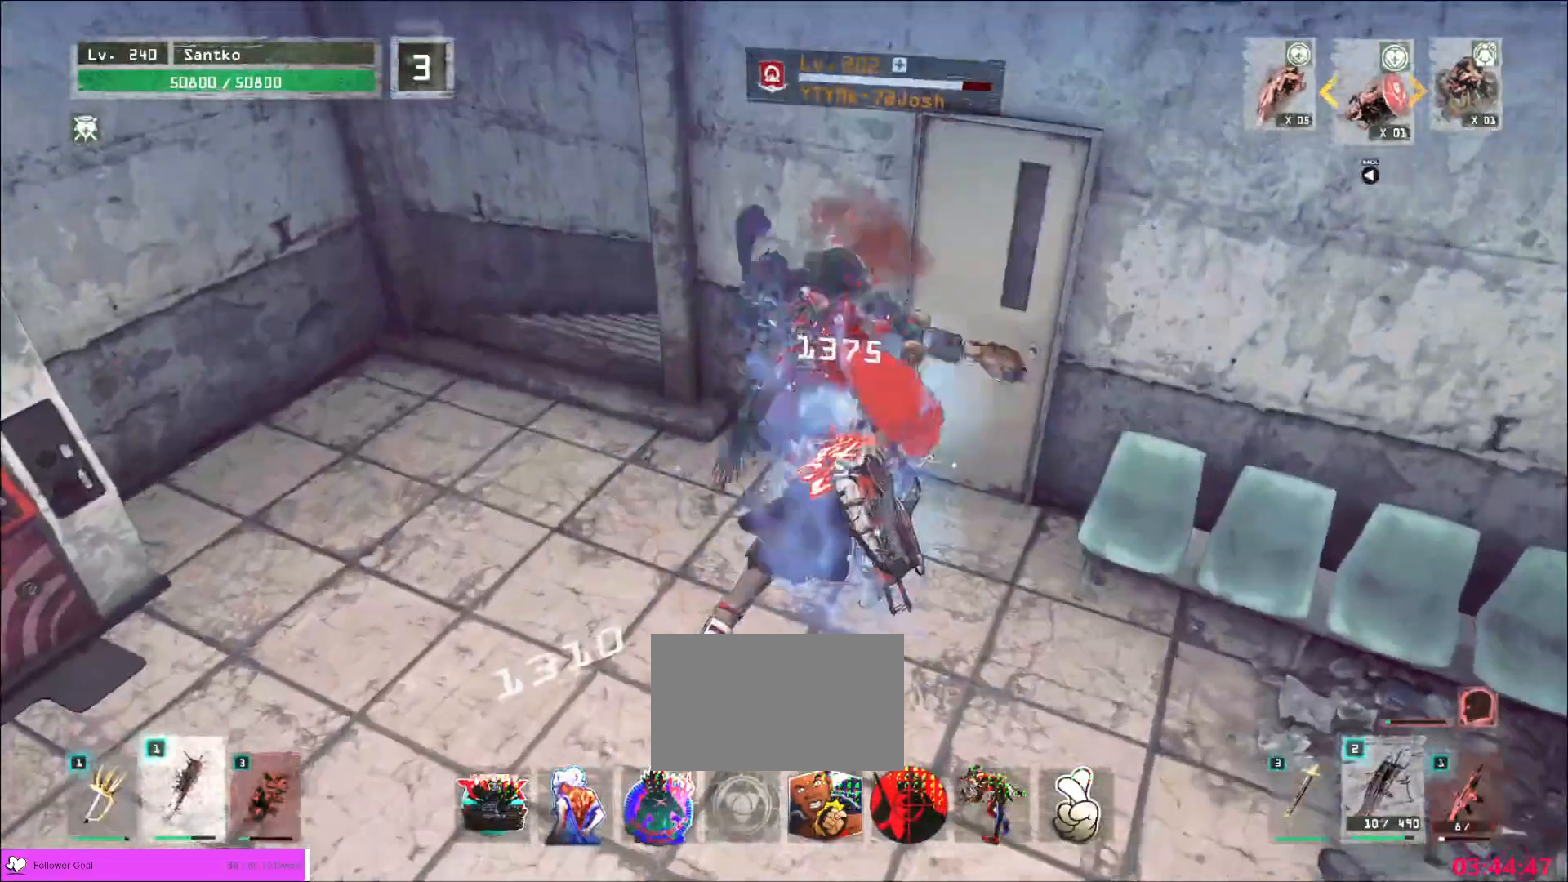
{"keys": ["s"], "mouse": ["wheel"], "events": [[80, "mouse_right", "down"], [120, "mouse_wheel", "up"], [120, "q", "down"], [160, "w", "down"], [200, "mouse_right", "up"], [280, "q", "up"], [440, "w", "up"], [480, "mouse_wheel", "down"], [520, "s", "down"]]}
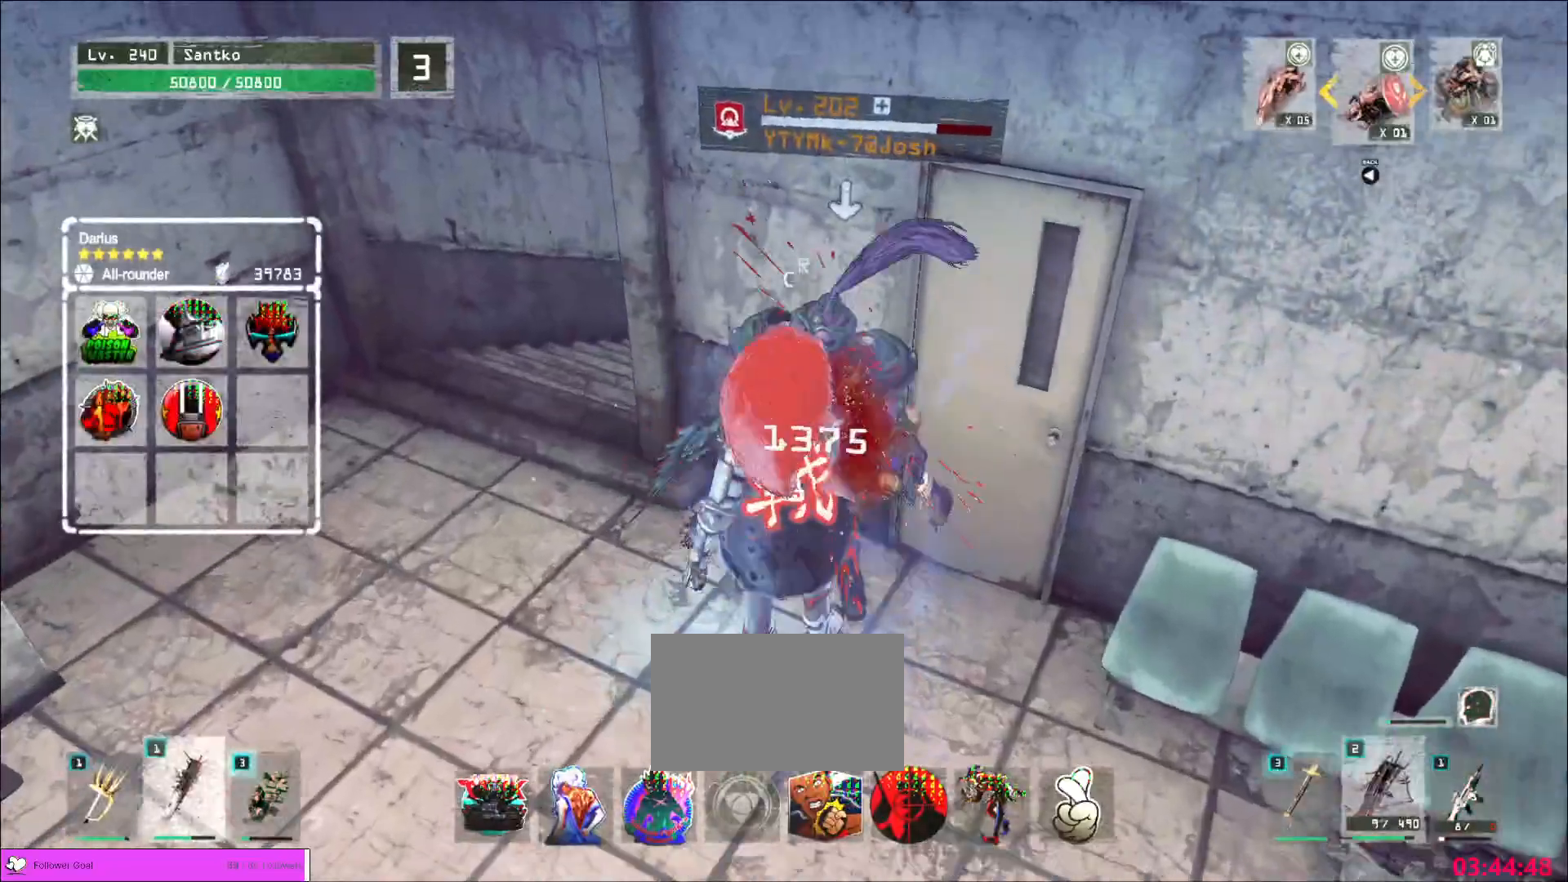
{"keys": ["s"], "mouse": [], "events": [[80, "q", "down"], [200, "q", "up"], [280, "mouse_wheel", "up"]]}
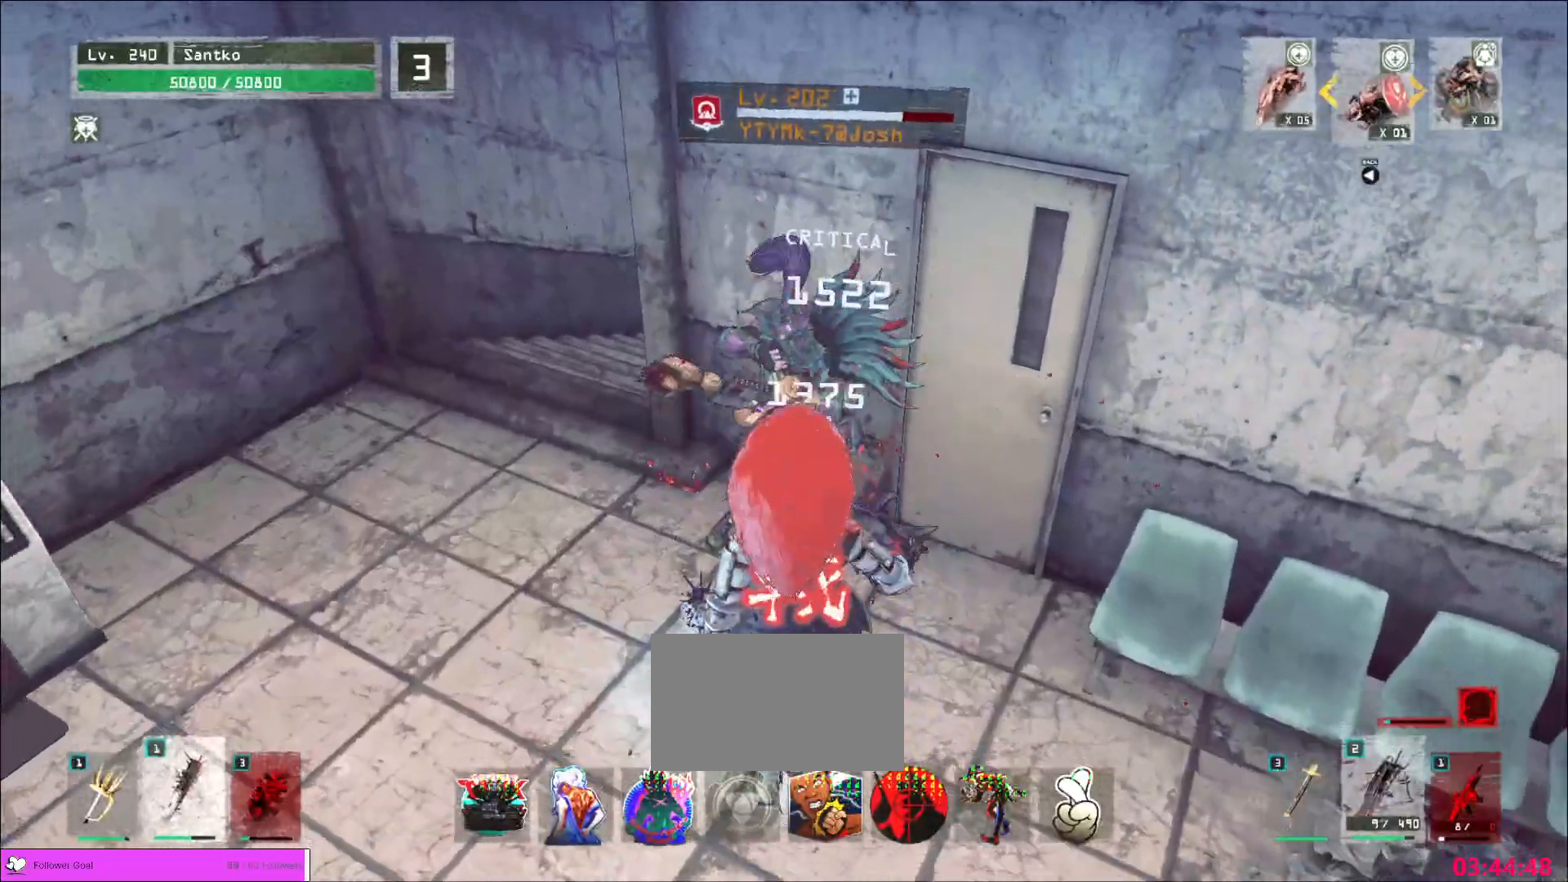
{"keys": ["s"], "mouse": [], "events": [[200, "d", "down"], [480, "d", "up"]]}